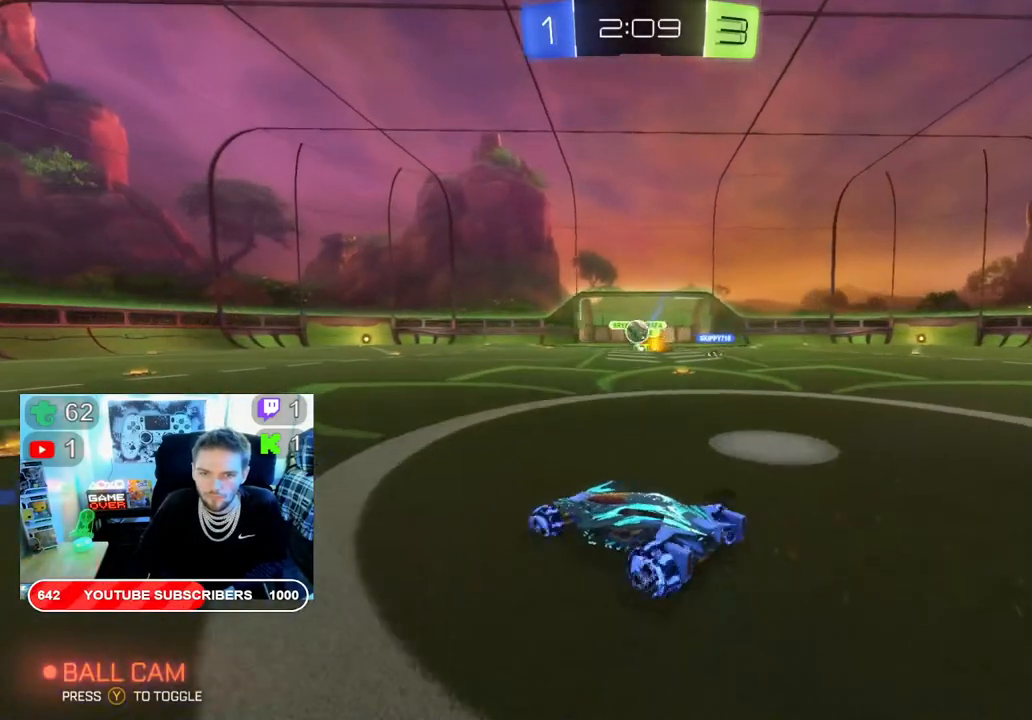
Gameplay with a controller (Xbox layout); each line is a JSON object with the inputs held at the frame after it. "events" lists button and stick changes between this image and that frame as [ms after this image, input, new state], when the widget could be followed in between.
{"buttons": ["R2"], "left_stick": "left", "right_stick": "center", "events": [[67, "left_stick", "center"], [183, "left_stick", "left"]]}
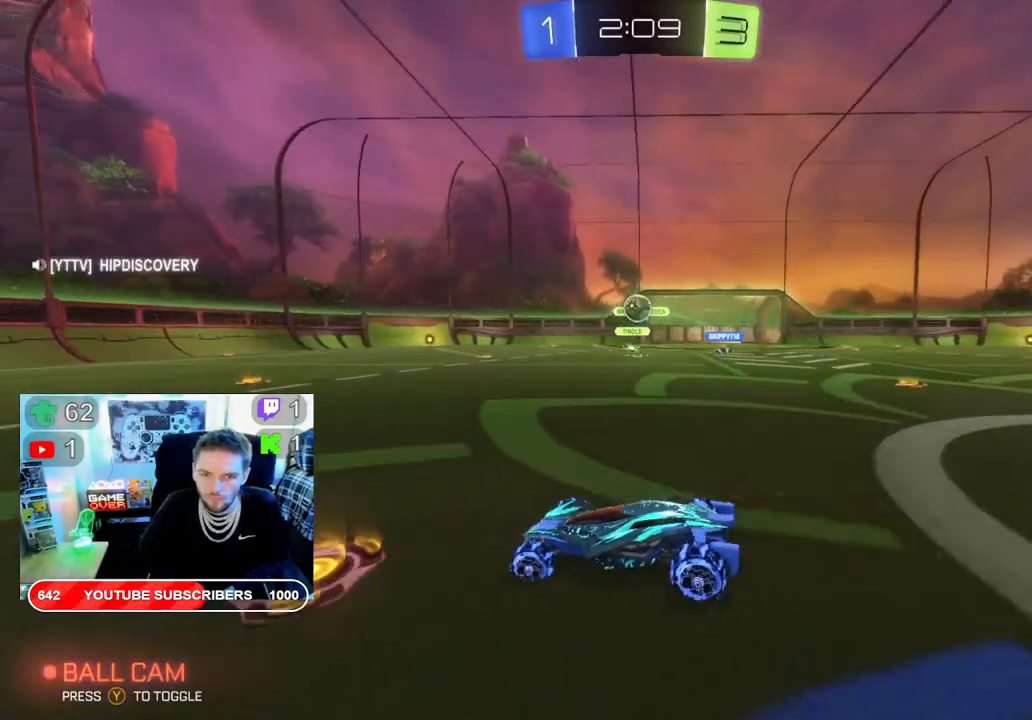
{"buttons": ["R2"], "left_stick": "left", "right_stick": "center", "events": [[17, "left_stick", "center"], [33, "B", "down"], [183, "left_stick", "right"], [333, "B", "up"], [333, "left_stick", "center"], [433, "left_stick", "left"]]}
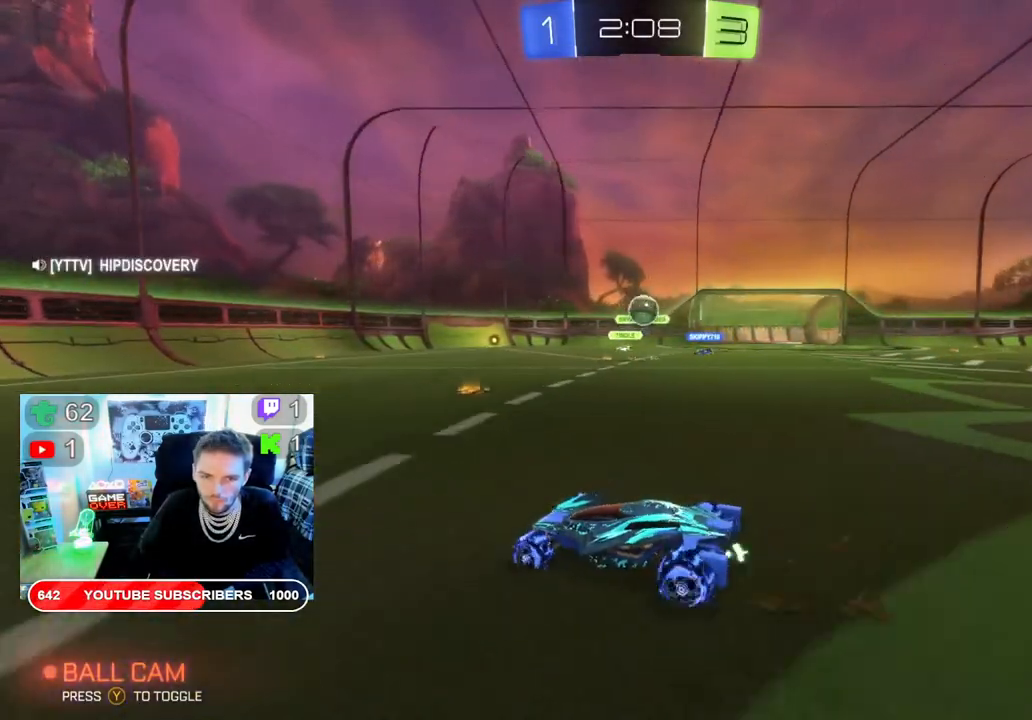
{"buttons": ["R2"], "left_stick": "left", "right_stick": "center", "events": [[250, "left_stick", "center"], [367, "left_stick", "left"]]}
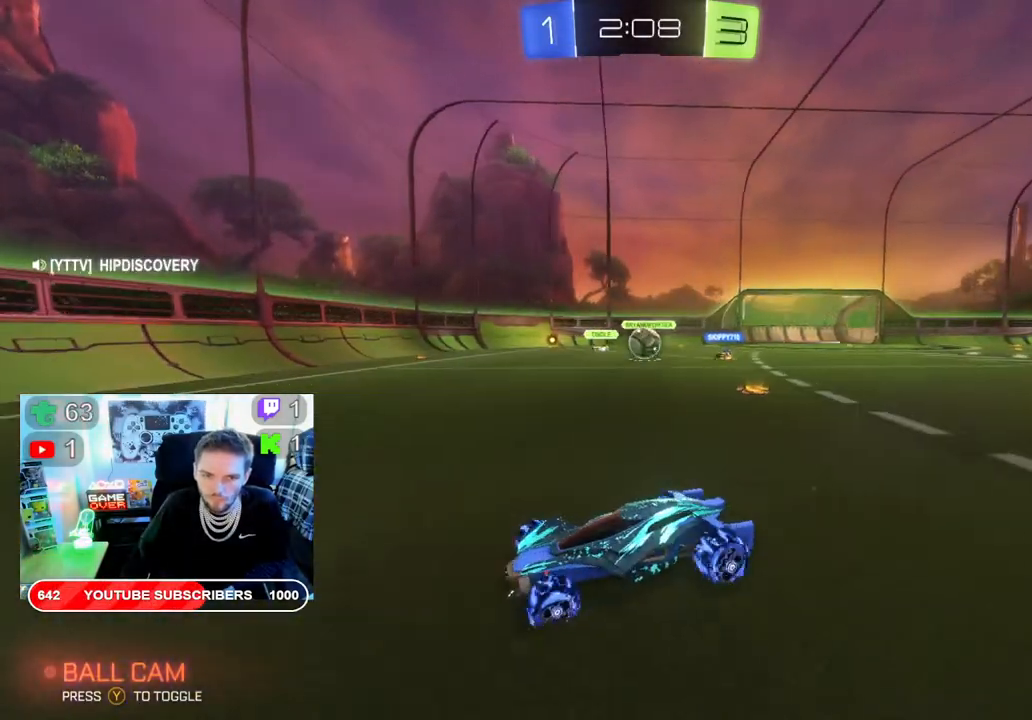
{"buttons": ["R2"], "left_stick": "right", "right_stick": "center", "events": [[67, "left_stick", "center"], [283, "left_stick", "right"]]}
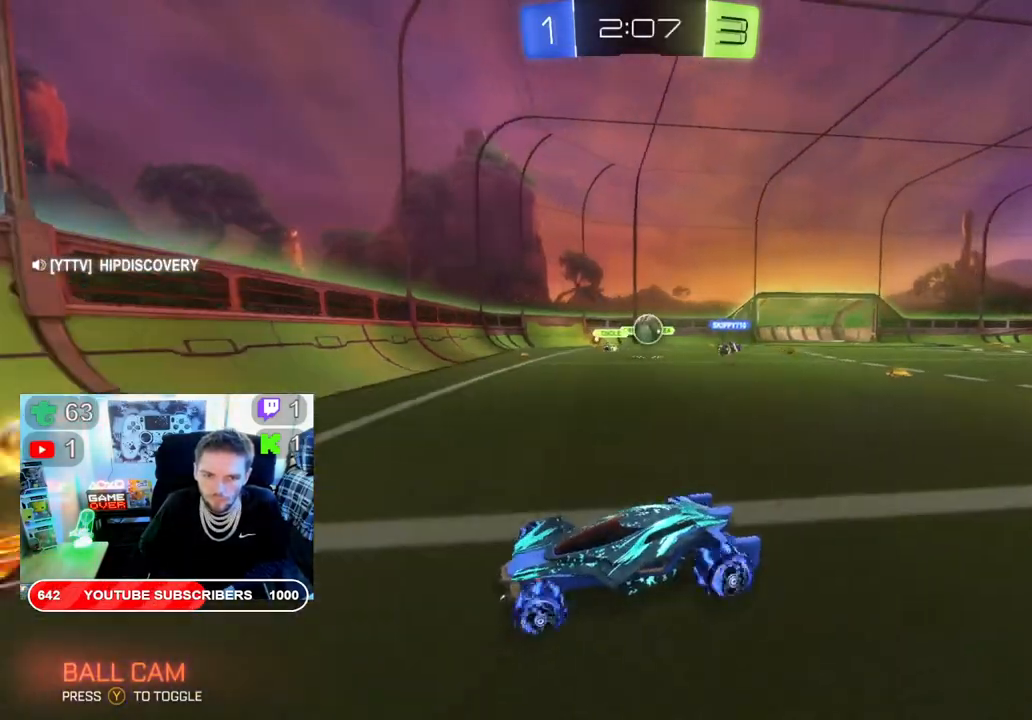
{"buttons": ["R2"], "left_stick": "right", "right_stick": "center", "events": []}
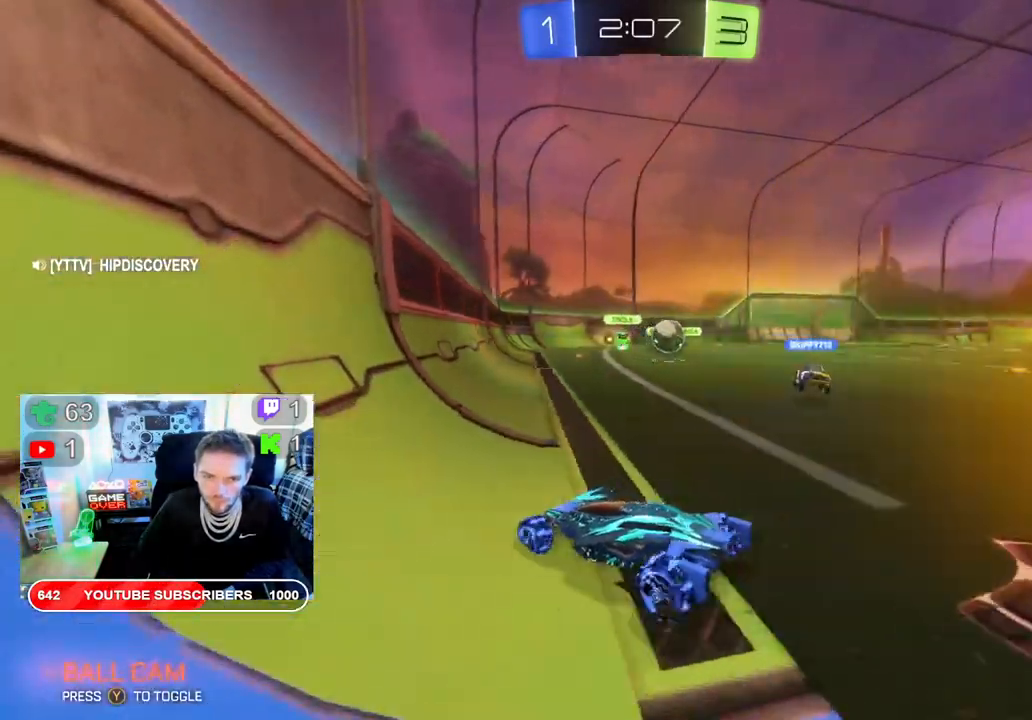
{"buttons": ["R2"], "left_stick": "right", "right_stick": "center", "events": [[350, "X", "down"], [500, "X", "up"]]}
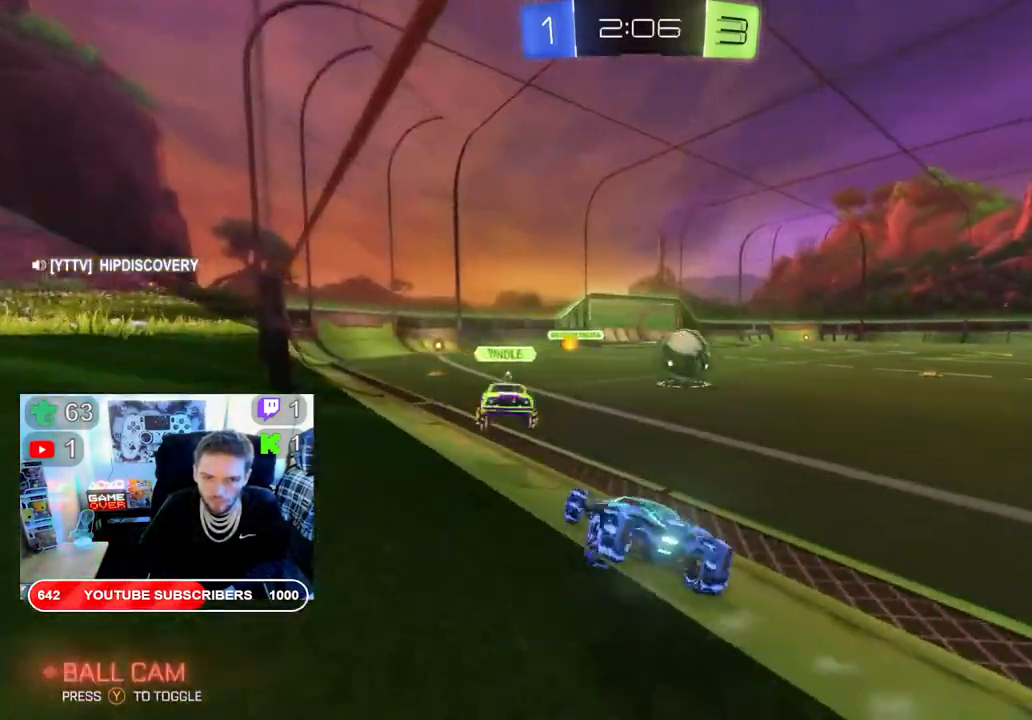
{"buttons": ["R2"], "left_stick": "right", "right_stick": "center", "events": []}
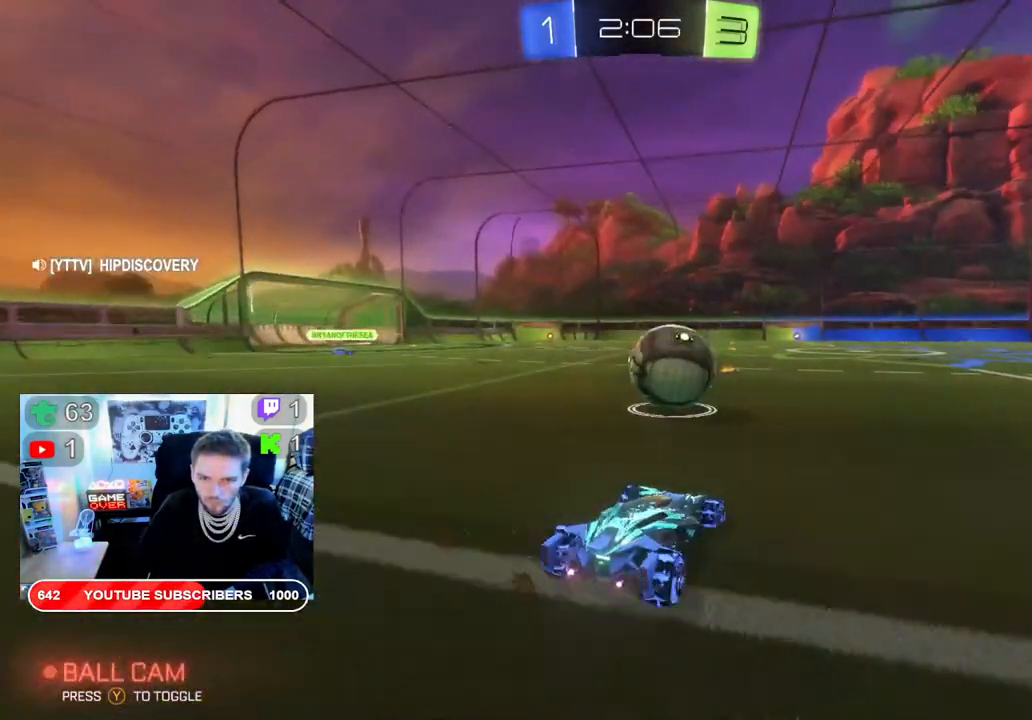
{"buttons": ["R2"], "left_stick": "left", "right_stick": "center", "events": [[317, "left_stick", "left"]]}
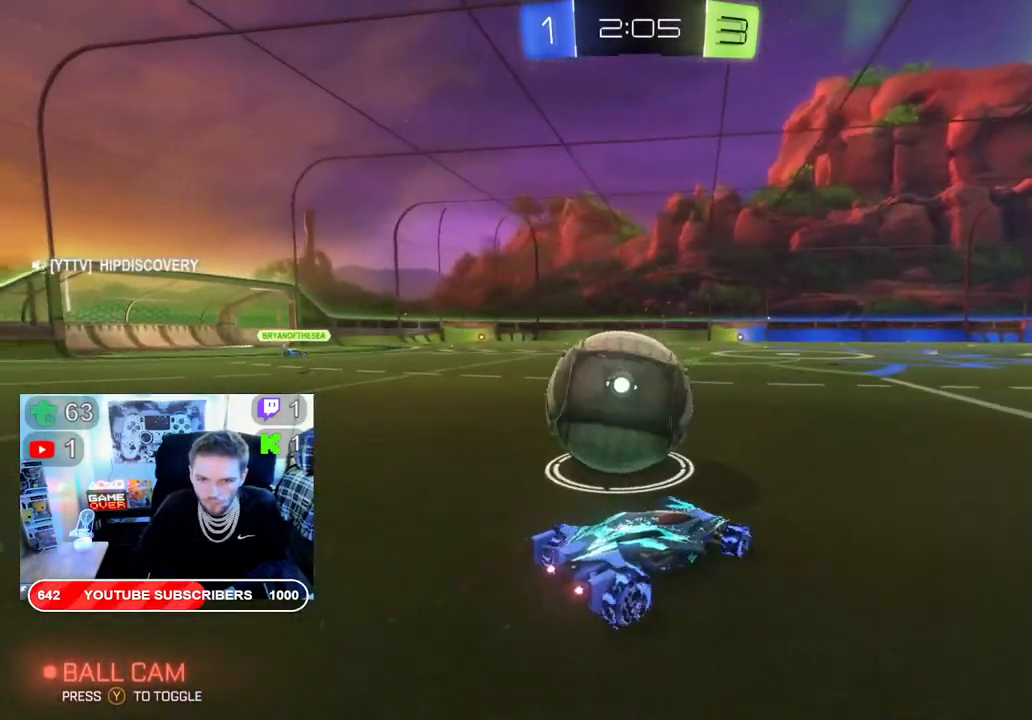
{"buttons": ["R2"], "left_stick": "right", "right_stick": "center", "events": [[67, "left_stick", "down-left"], [83, "R2", "up"], [350, "left_stick", "down-right"], [433, "R2", "down"], [433, "left_stick", "right"]]}
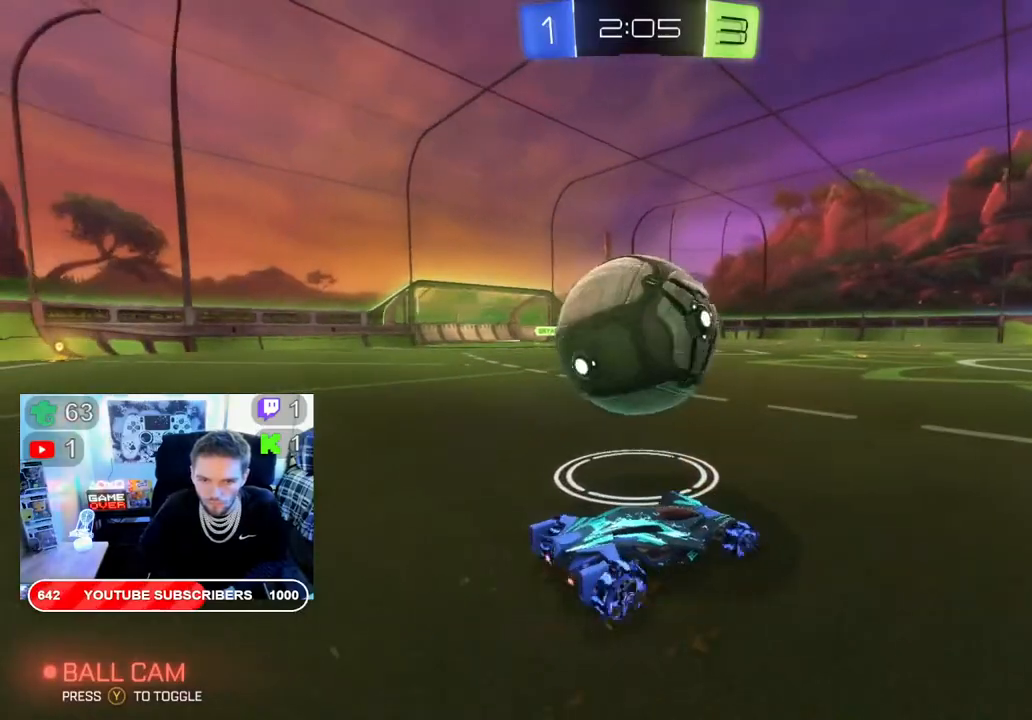
{"buttons": ["B", "R2"], "left_stick": "left", "right_stick": "center", "events": [[67, "left_stick", "center"], [117, "left_stick", "left"], [200, "B", "down"]]}
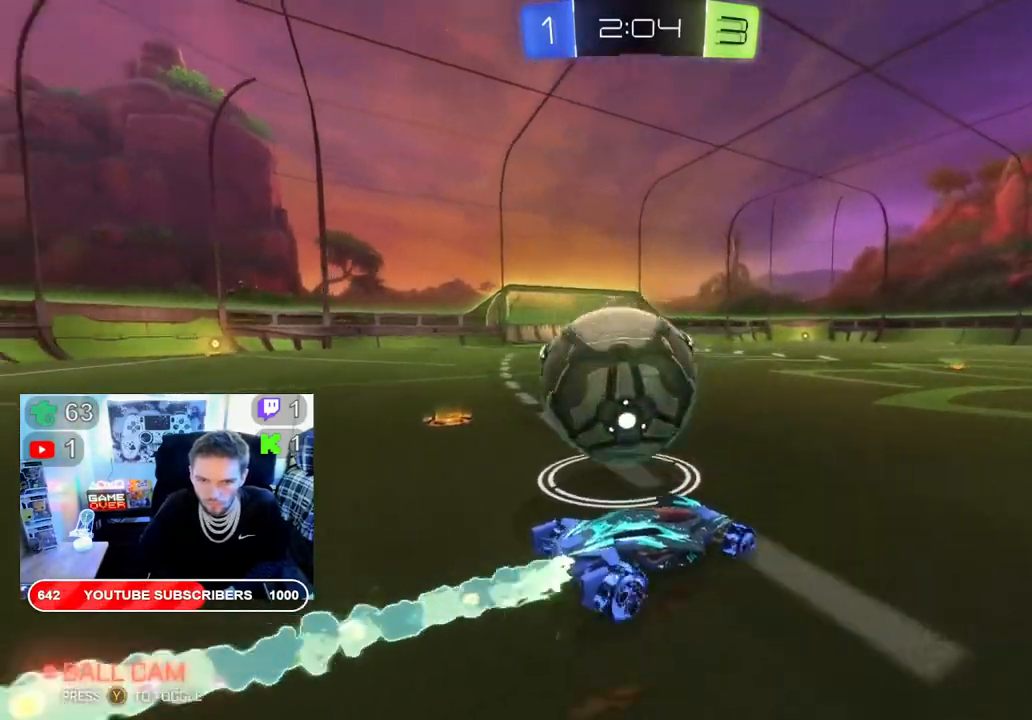
{"buttons": [], "left_stick": "down-right", "right_stick": "center", "events": [[67, "B", "up"], [217, "left_stick", "down-left"], [317, "R2", "up"], [467, "left_stick", "down-right"]]}
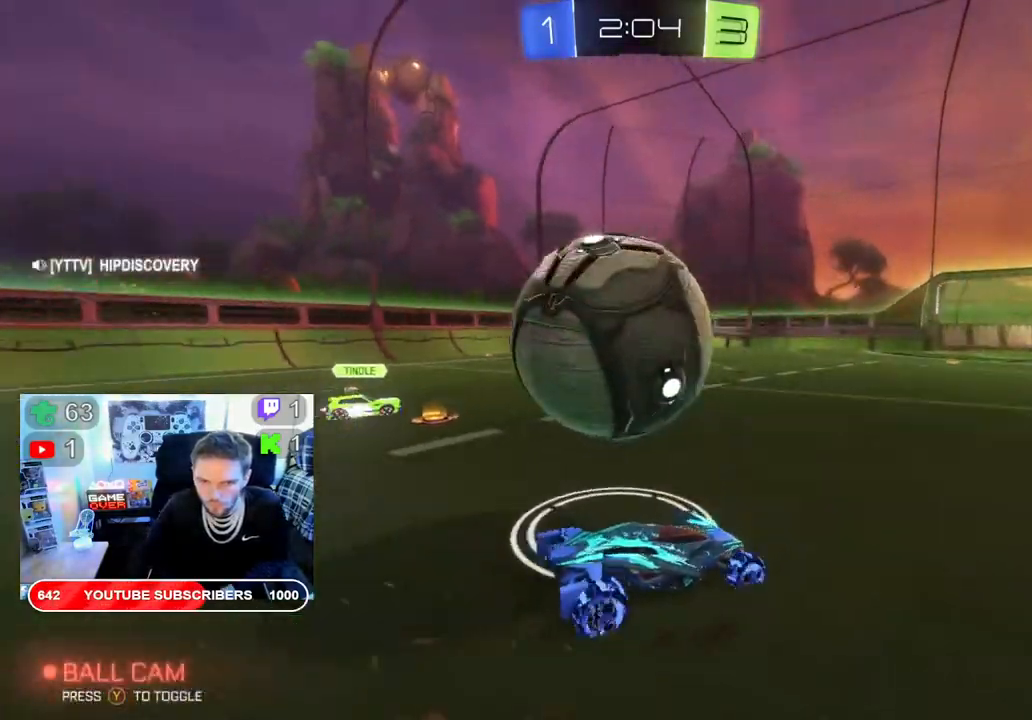
{"buttons": ["R2"], "left_stick": "center", "right_stick": "center", "events": [[17, "L2", "down"], [267, "L2", "up"], [350, "R2", "down"], [500, "left_stick", "center"]]}
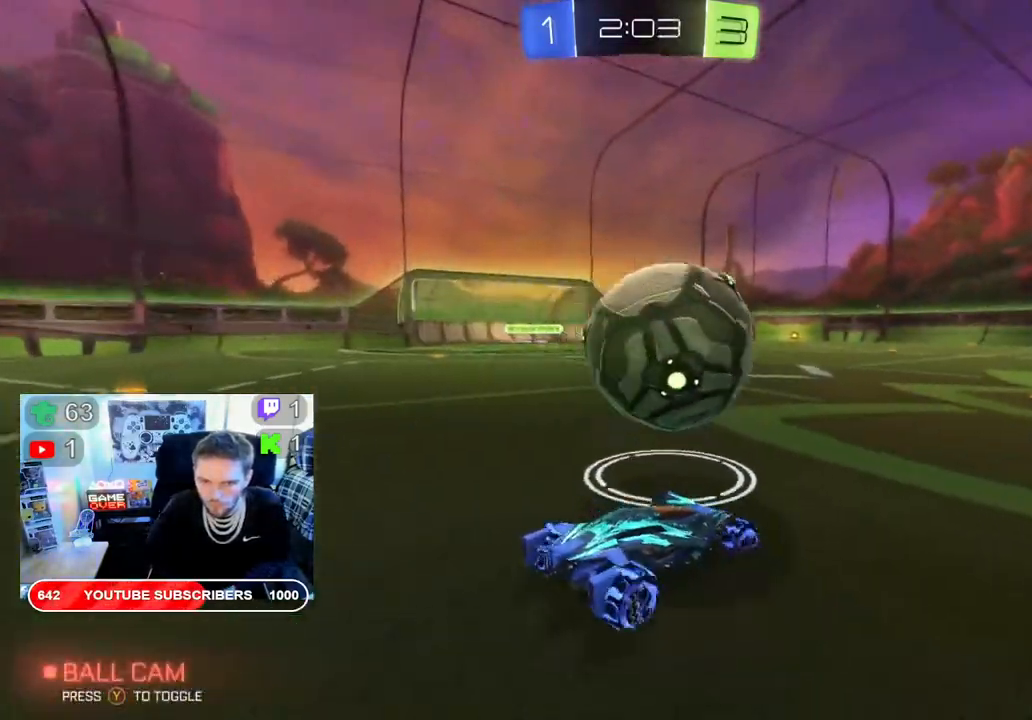
{"buttons": ["B", "R2"], "left_stick": "left", "right_stick": "center", "events": [[17, "B", "down"], [167, "left_stick", "left"]]}
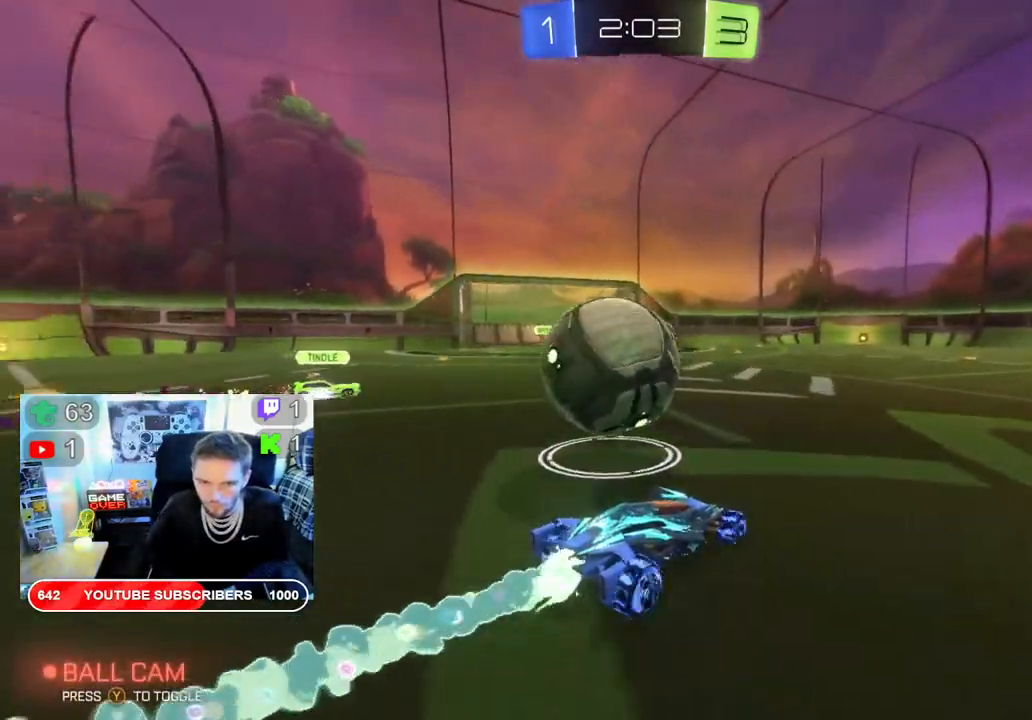
{"buttons": ["R2"], "left_stick": "up-left", "right_stick": "center", "events": [[167, "A", "down"], [167, "B", "up"], [367, "left_stick", "up-left"], [483, "A", "up"]]}
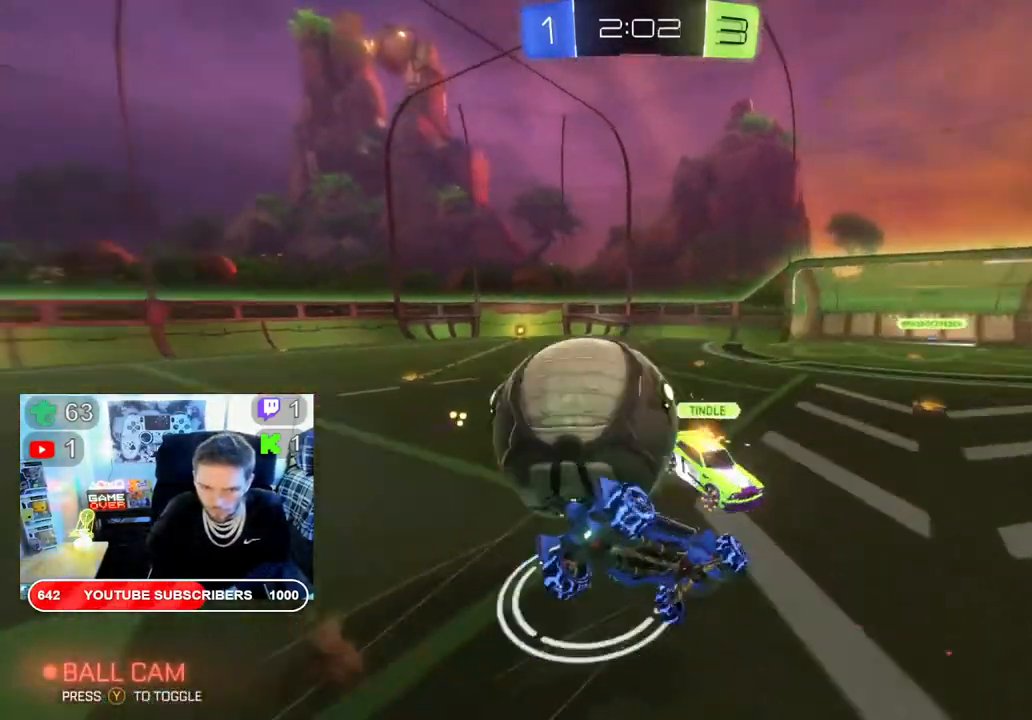
{"buttons": ["R2"], "left_stick": "center", "right_stick": "center", "events": [[33, "left_stick", "up"], [383, "left_stick", "center"]]}
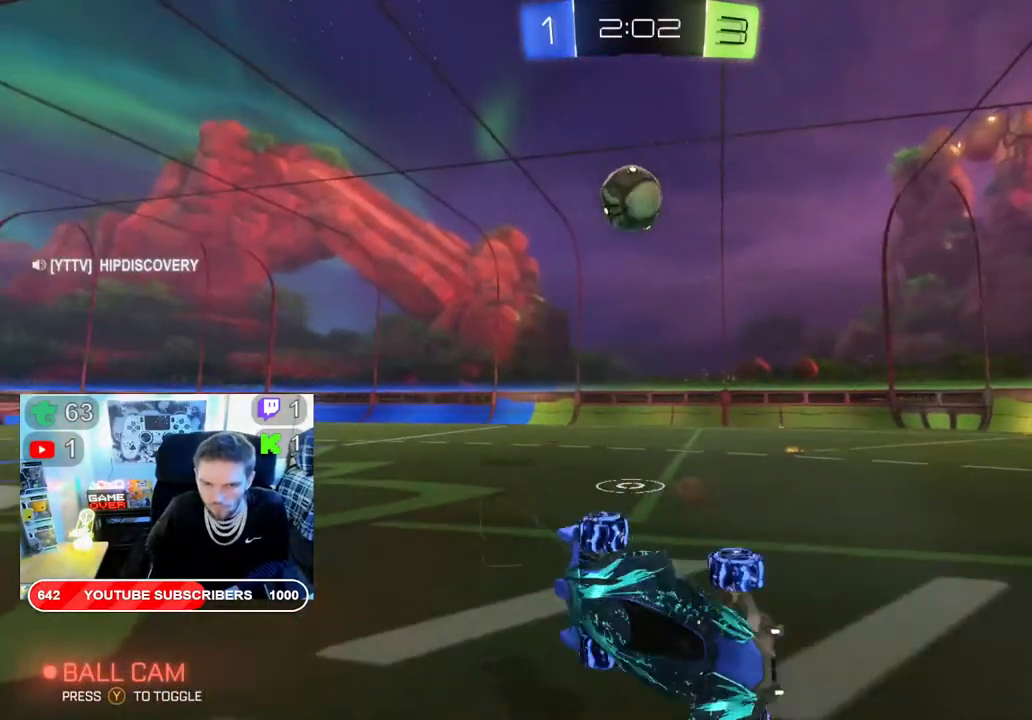
{"buttons": ["R2"], "left_stick": "right", "right_stick": "center", "events": [[283, "left_stick", "right"]]}
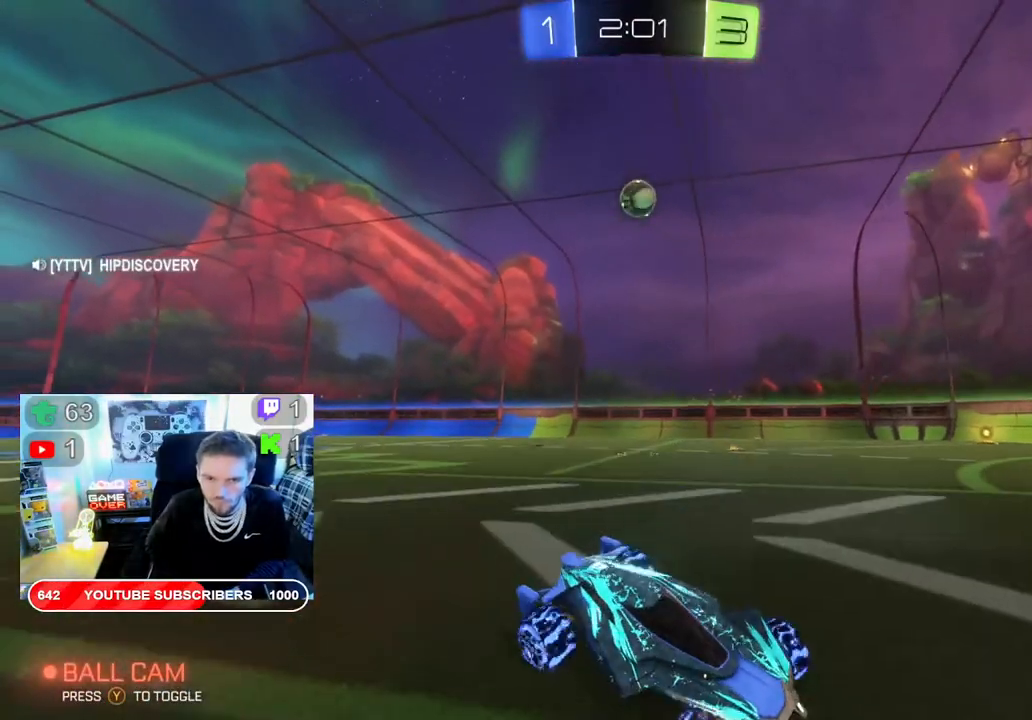
{"buttons": ["R2"], "left_stick": "right", "right_stick": "center", "events": []}
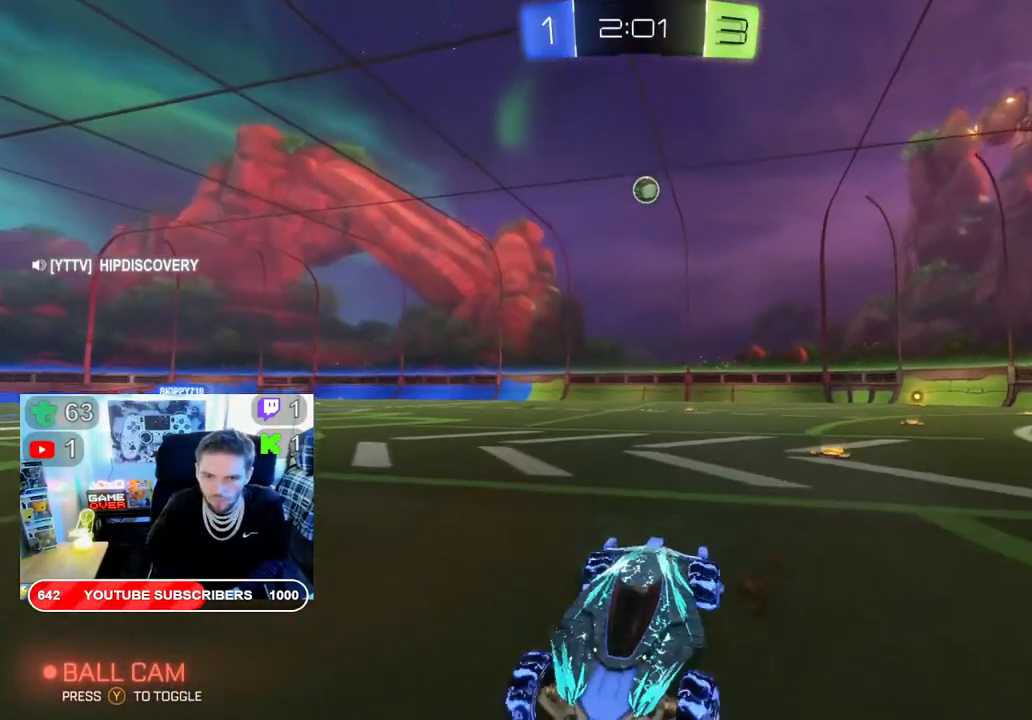
{"buttons": ["R2"], "left_stick": "right", "right_stick": "center", "events": []}
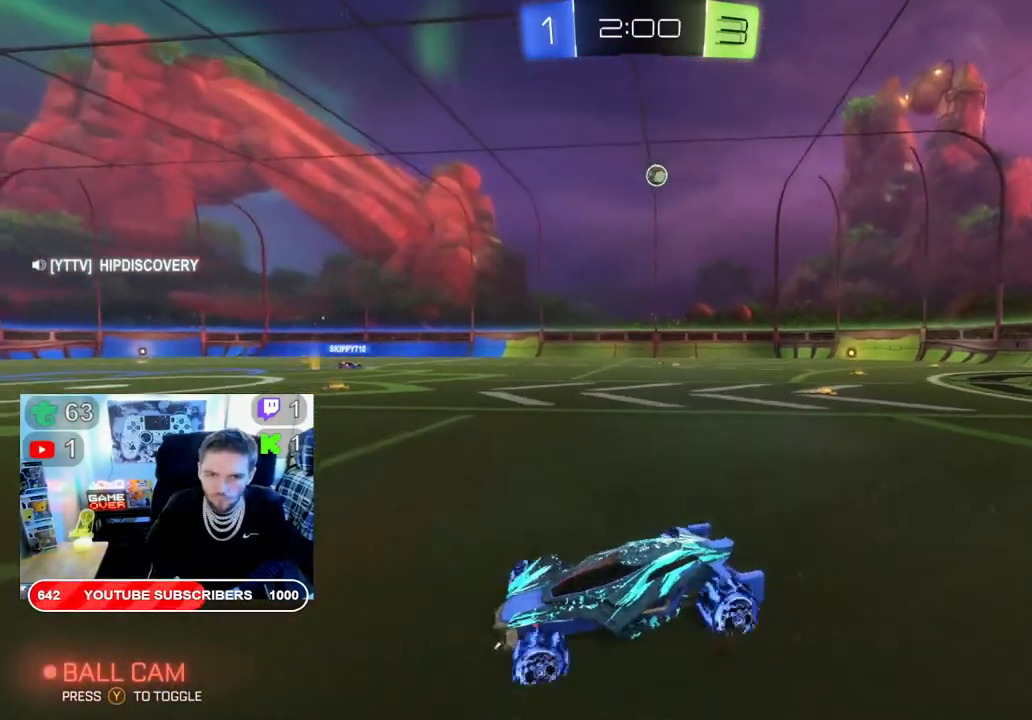
{"buttons": ["R2"], "left_stick": "center", "right_stick": "center", "events": [[483, "left_stick", "center"]]}
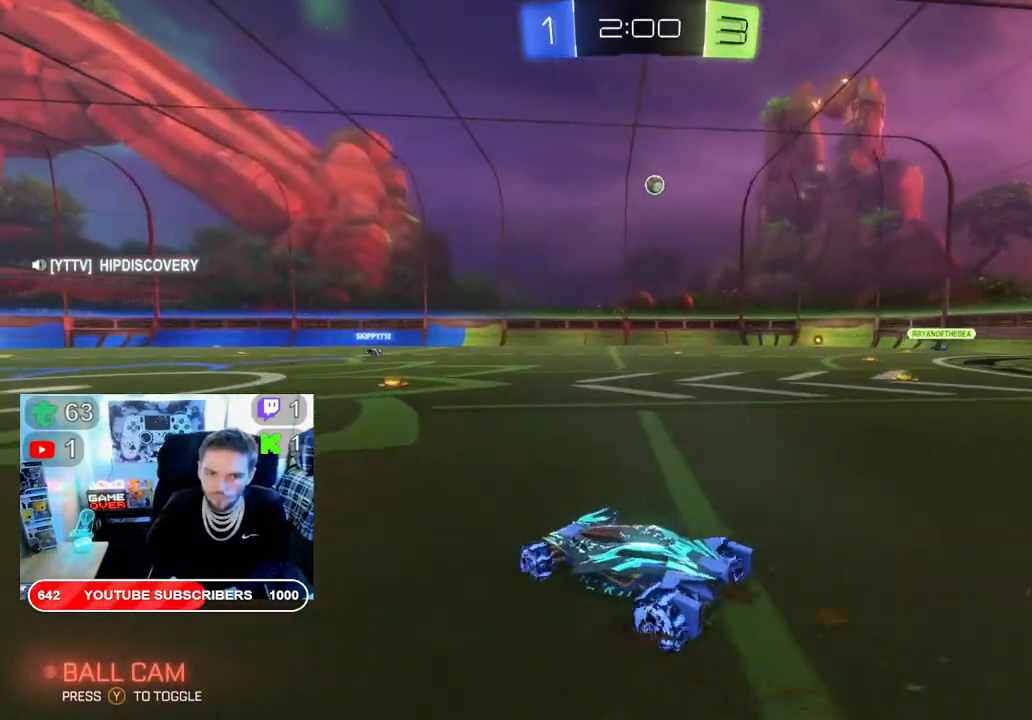
{"buttons": ["R2"], "left_stick": "center", "right_stick": "center", "events": [[183, "left_stick", "right"], [283, "left_stick", "center"]]}
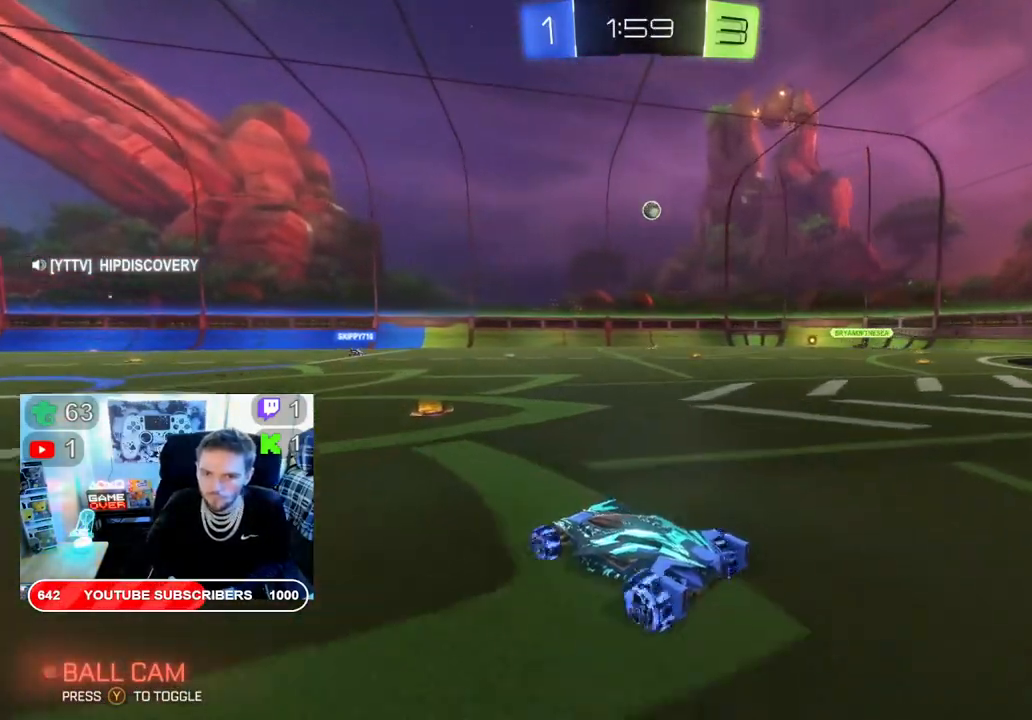
{"buttons": ["R2"], "left_stick": "center", "right_stick": "center", "events": []}
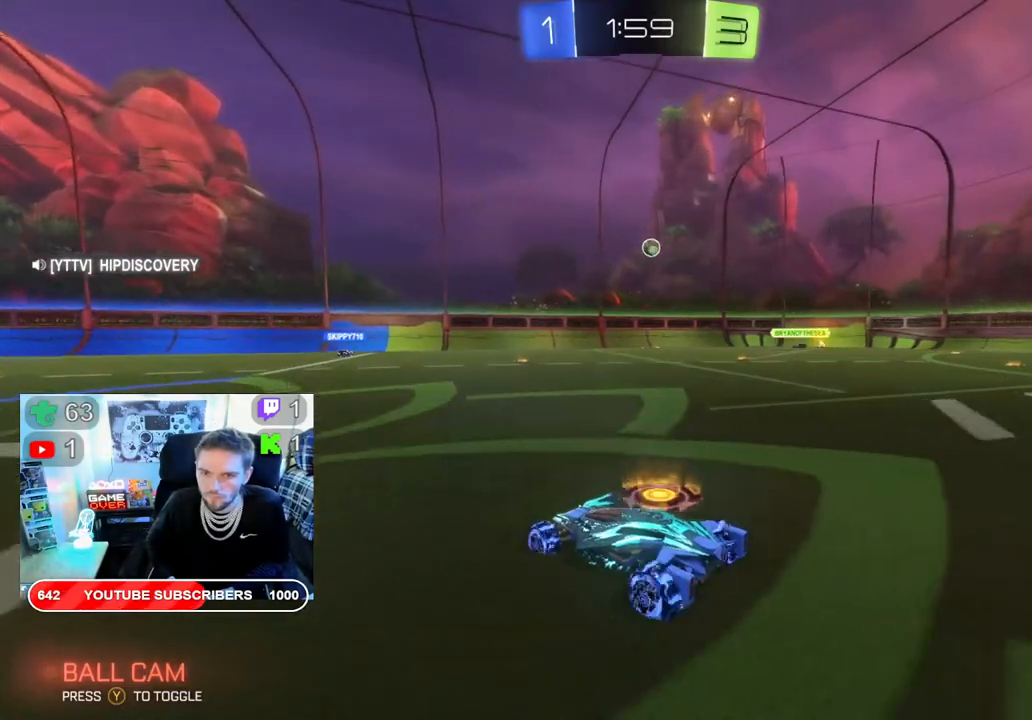
{"buttons": ["R2"], "left_stick": "down", "right_stick": "center", "events": [[17, "left_stick", "left"], [167, "left_stick", "down-left"], [417, "left_stick", "down"]]}
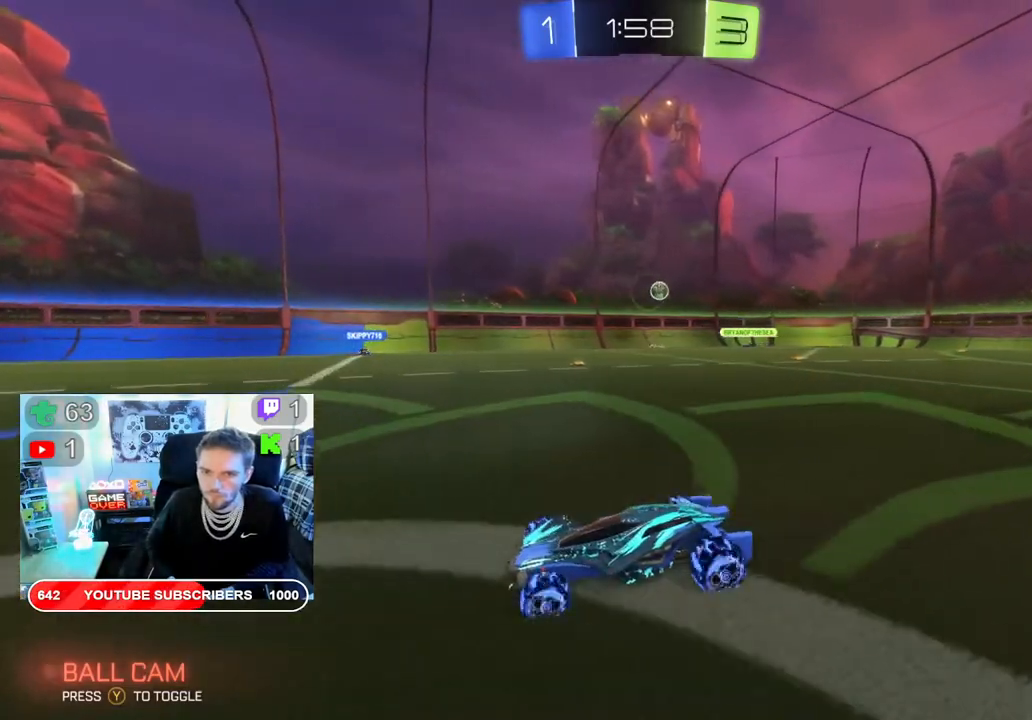
{"buttons": ["R2"], "left_stick": "right", "right_stick": "center", "events": [[17, "left_stick", "right"], [100, "X", "down"], [233, "X", "up"]]}
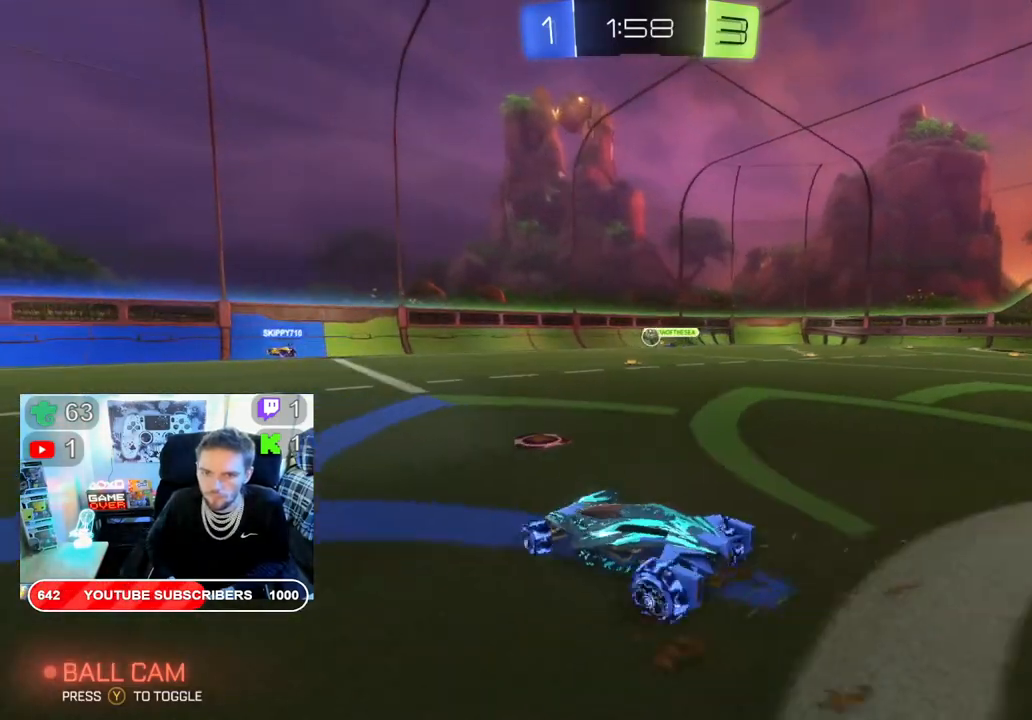
{"buttons": ["B", "R2"], "left_stick": "left", "right_stick": "center", "events": [[133, "left_stick", "center"], [217, "left_stick", "left"], [350, "B", "down"]]}
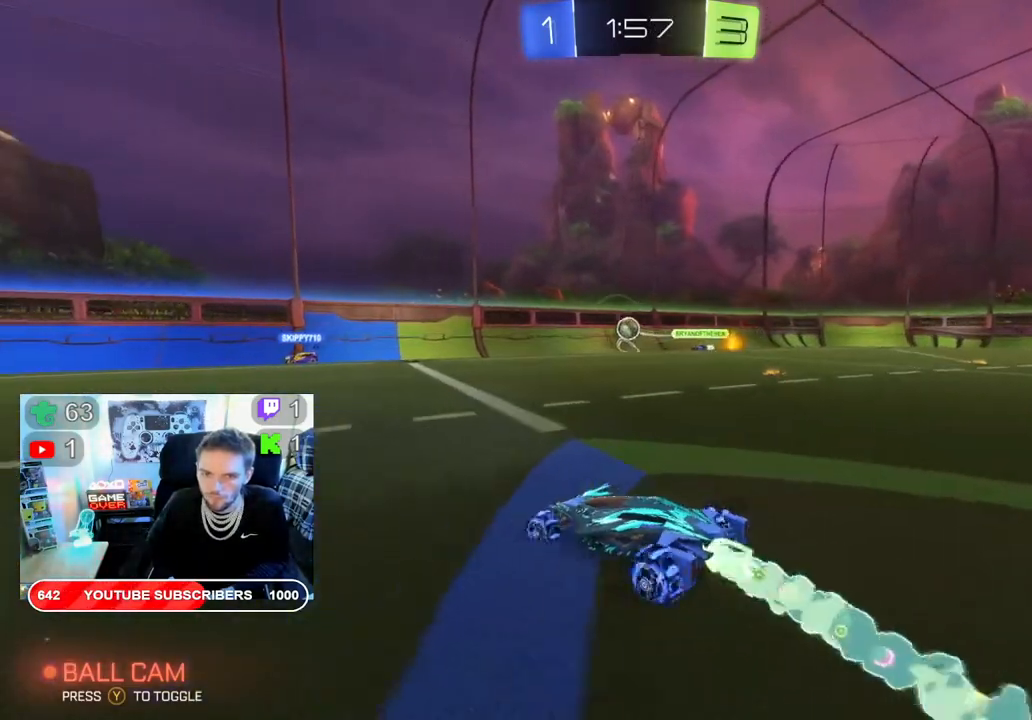
{"buttons": ["B", "R2"], "left_stick": "center", "right_stick": "center", "events": [[183, "left_stick", "center"], [300, "left_stick", "left"], [500, "left_stick", "center"]]}
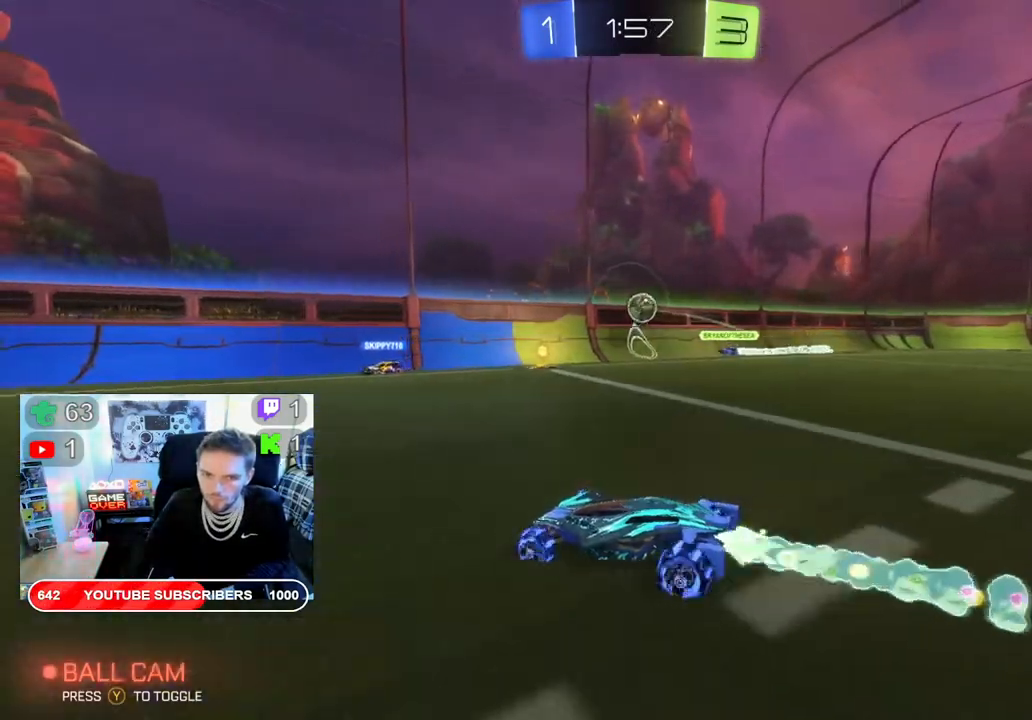
{"buttons": ["R2"], "left_stick": "up", "right_stick": "center", "events": [[133, "left_stick", "right"], [250, "B", "up"], [400, "left_stick", "up"]]}
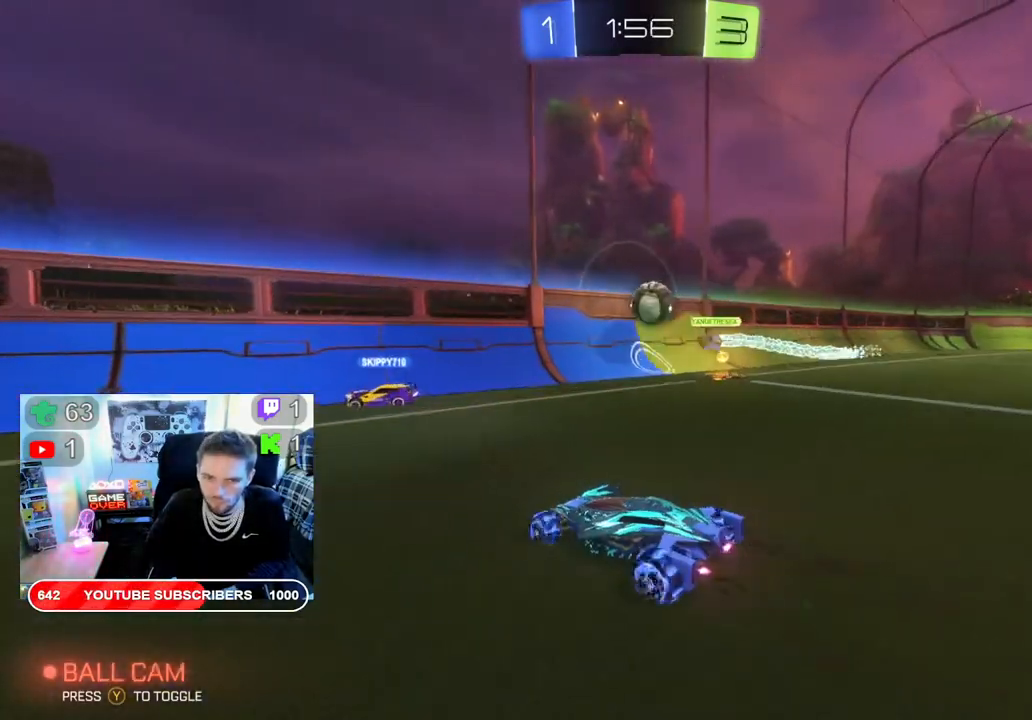
{"buttons": ["A", "R2"], "left_stick": "right", "right_stick": "center", "events": [[17, "A", "down"], [50, "left_stick", "up-right"], [167, "A", "up"], [300, "A", "down"], [450, "A", "up"], [500, "A", "down"], [500, "left_stick", "right"]]}
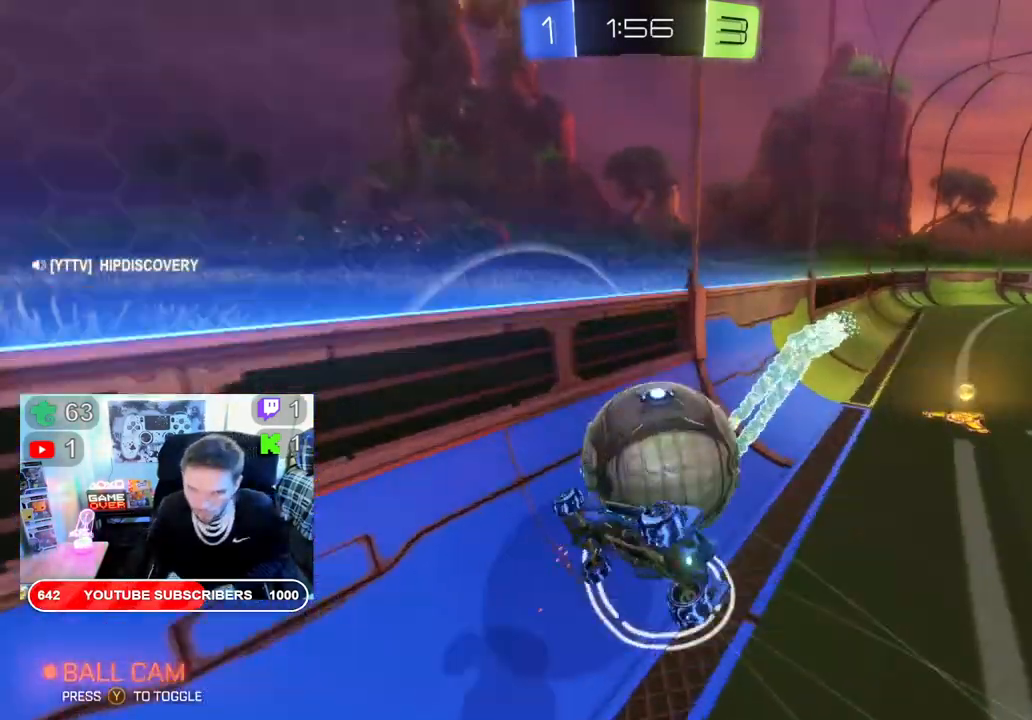
{"buttons": ["R2"], "left_stick": "right", "right_stick": "center", "events": [[117, "A", "up"]]}
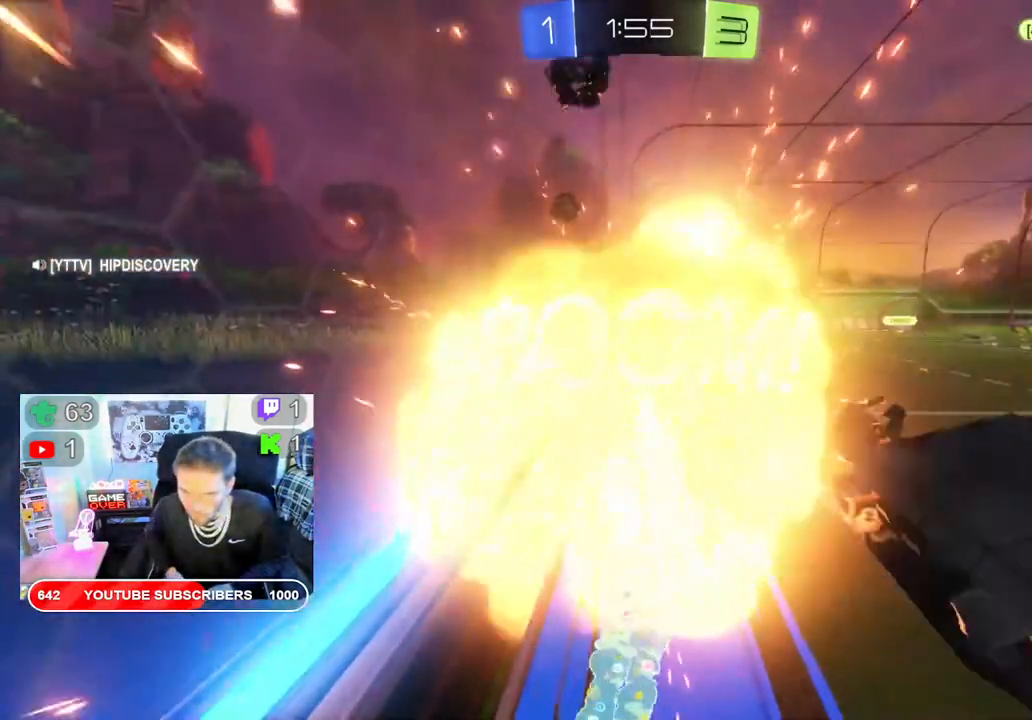
{"buttons": ["R2"], "left_stick": "center", "right_stick": "center", "events": [[233, "left_stick", "center"]]}